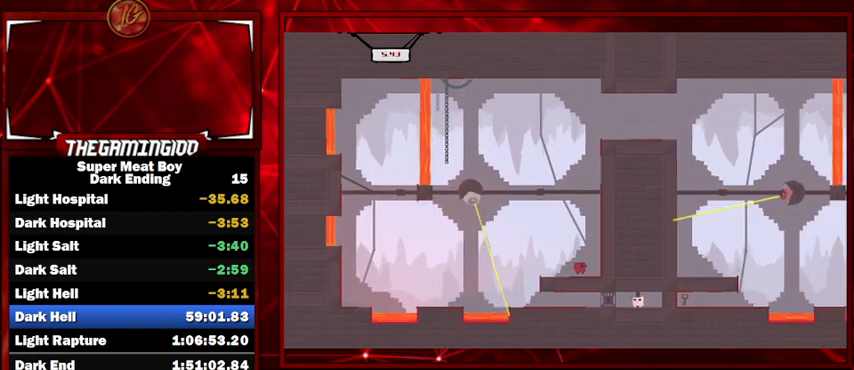
Gameplay with keyboard; each line is a JSON object with the keys held at the frame after it. "events" lists presses ("down") and releases ("up") of "left", "p", "right", "shift" and "space" between this image and that frame as [ms after this image, input, new state], when the widget could be followed in between. No other keys are recorded. Mouse input is not recorded.
{"keys": ["right", "shift"], "events": [[100, "space", "down"], [434, "space", "up"]]}
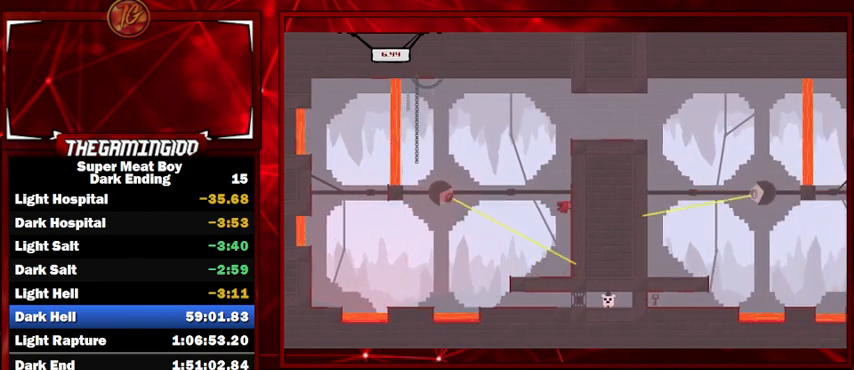
{"keys": ["right", "shift", "space"], "events": [[34, "space", "down"]]}
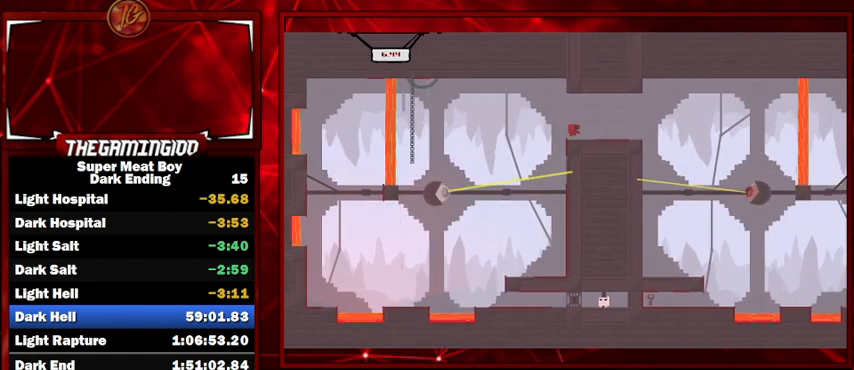
{"keys": ["left", "shift"], "events": [[67, "space", "up"], [334, "space", "down"], [400, "space", "up"], [467, "right", "up"], [500, "left", "down"]]}
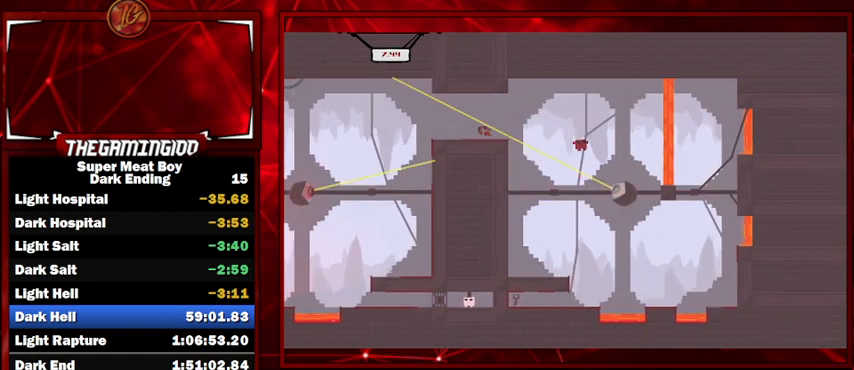
{"keys": ["left", "shift"], "events": [[200, "left", "up"], [467, "left", "down"]]}
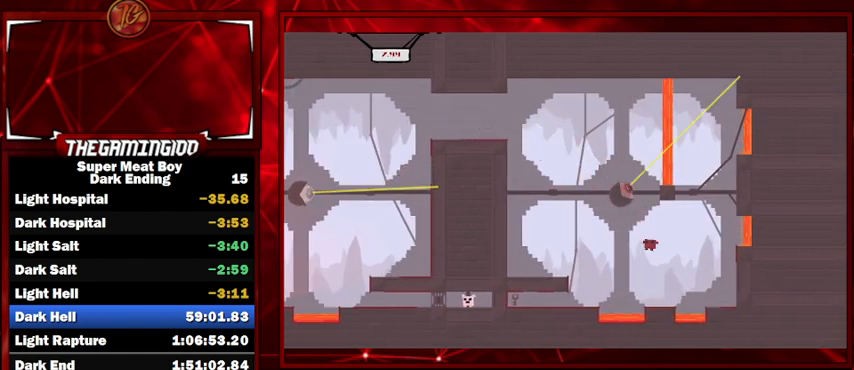
{"keys": ["left", "shift", "space"], "events": [[67, "left", "up"], [400, "left", "down"], [400, "space", "down"]]}
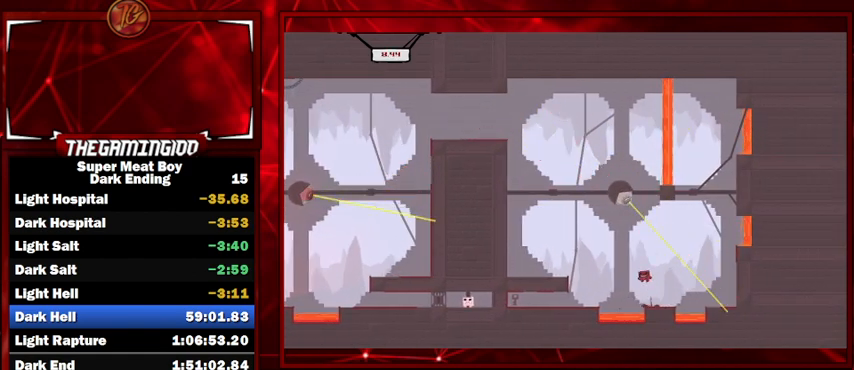
{"keys": ["left", "shift"], "events": [[34, "space", "up"]]}
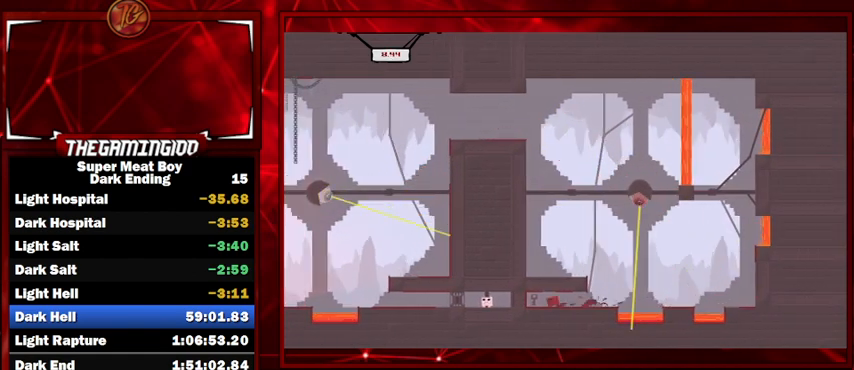
{"keys": ["shift"], "events": [[434, "left", "up"]]}
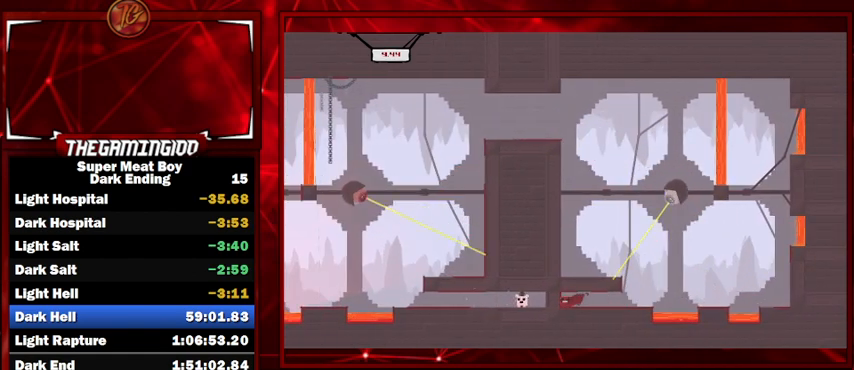
{"keys": ["right", "shift"], "events": [[200, "right", "down"]]}
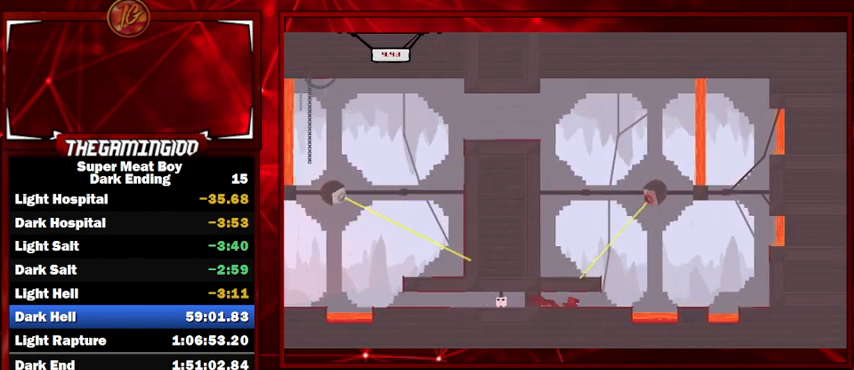
{"keys": ["right", "shift"], "events": [[234, "space", "down"], [467, "space", "up"]]}
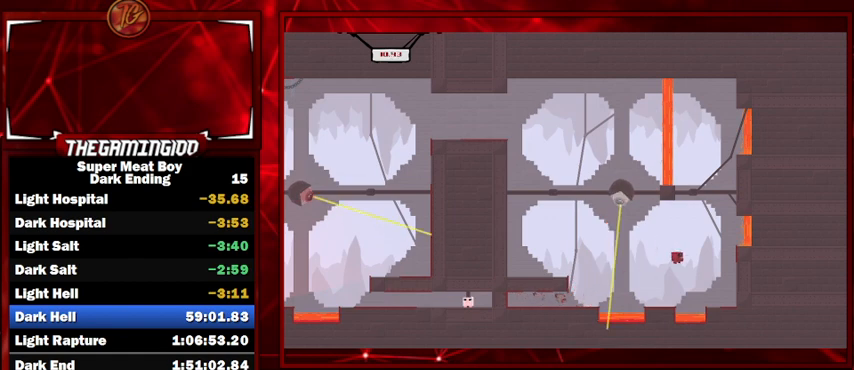
{"keys": ["right", "shift", "space"], "events": [[300, "space", "down"]]}
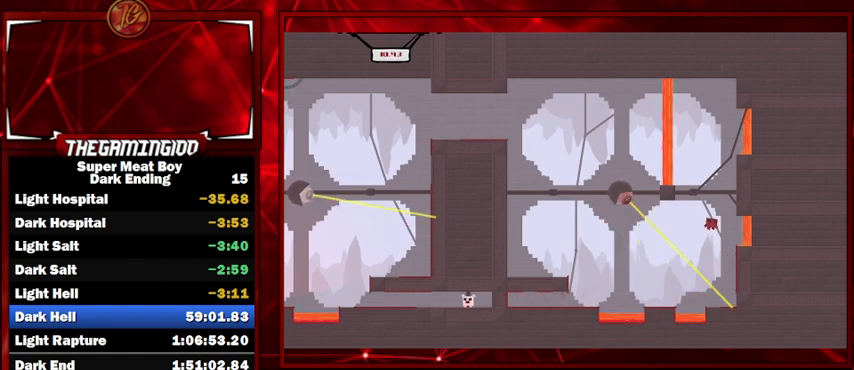
{"keys": ["right", "shift"], "events": [[267, "space", "up"], [300, "space", "down"], [400, "space", "up"]]}
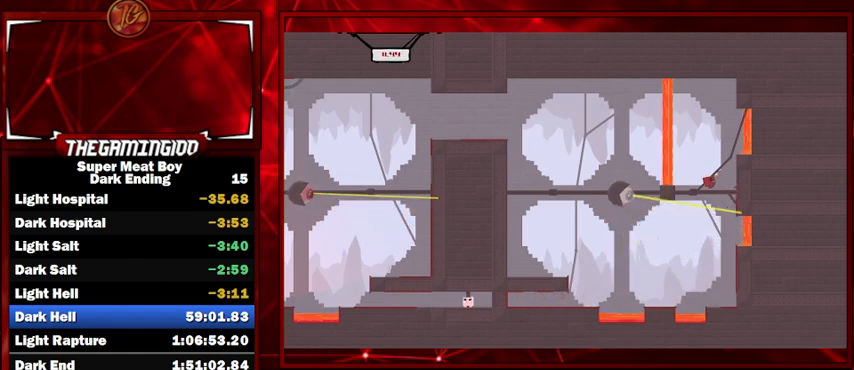
{"keys": ["shift"], "events": [[100, "right", "up"], [167, "left", "down"], [500, "left", "up"]]}
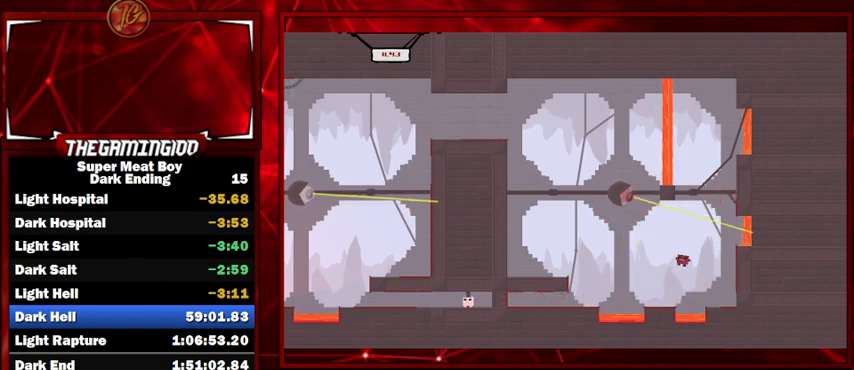
{"keys": ["left", "shift", "space"], "events": [[300, "left", "down"], [300, "space", "down"]]}
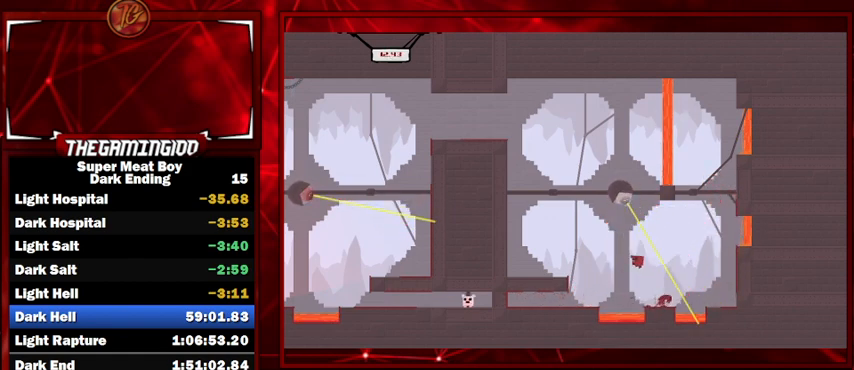
{"keys": ["left", "shift", "space"], "events": [[67, "space", "up"], [434, "space", "down"]]}
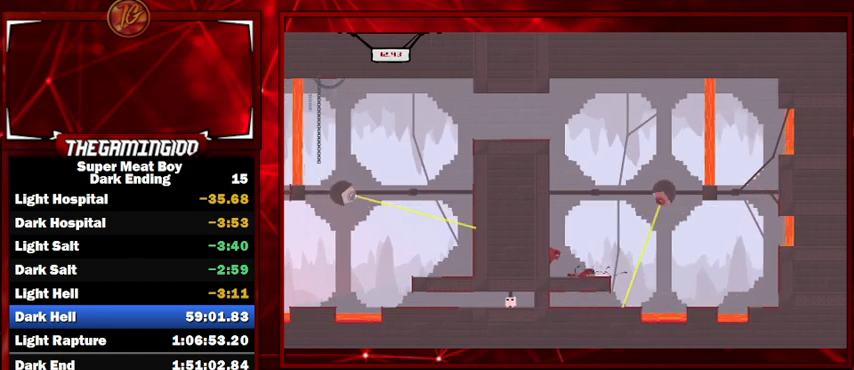
{"keys": ["left", "shift", "space"], "events": [[400, "space", "up"], [500, "space", "down"]]}
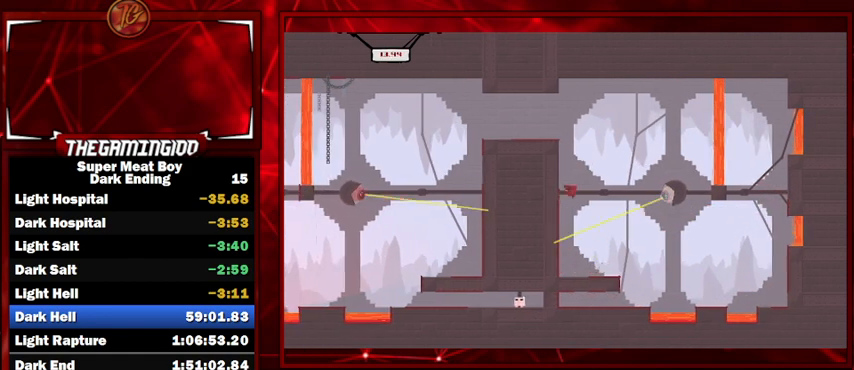
{"keys": ["left", "shift"], "events": [[400, "space", "up"]]}
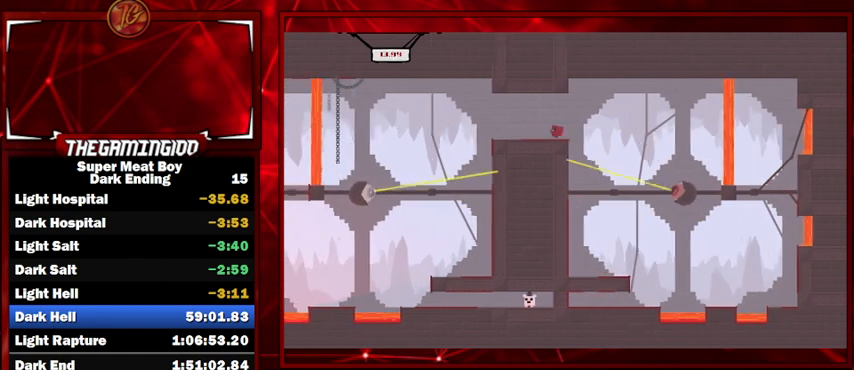
{"keys": ["shift", "space"], "events": [[167, "space", "down"], [434, "left", "up"]]}
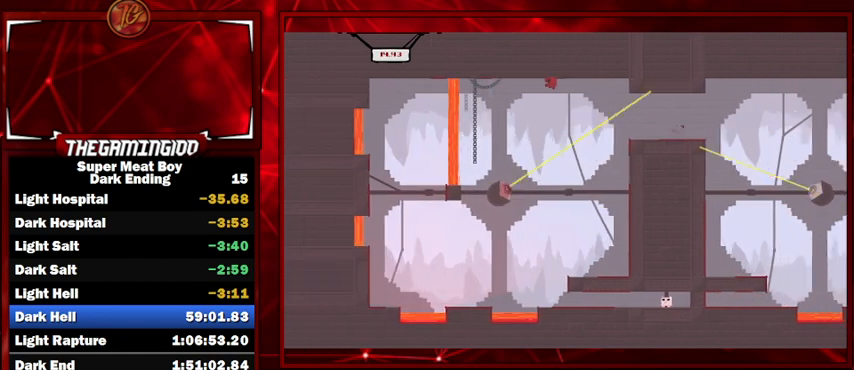
{"keys": ["right", "shift"], "events": [[100, "right", "down"], [267, "right", "up"], [267, "space", "up"], [367, "right", "down"]]}
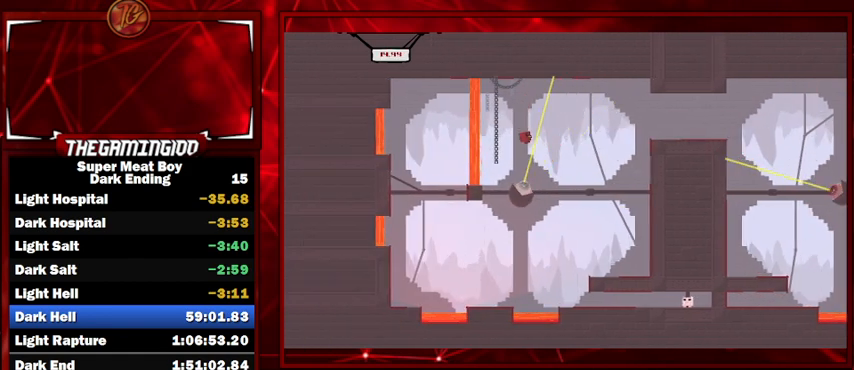
{"keys": ["shift"], "events": [[34, "left", "down"], [34, "right", "up"], [234, "left", "up"]]}
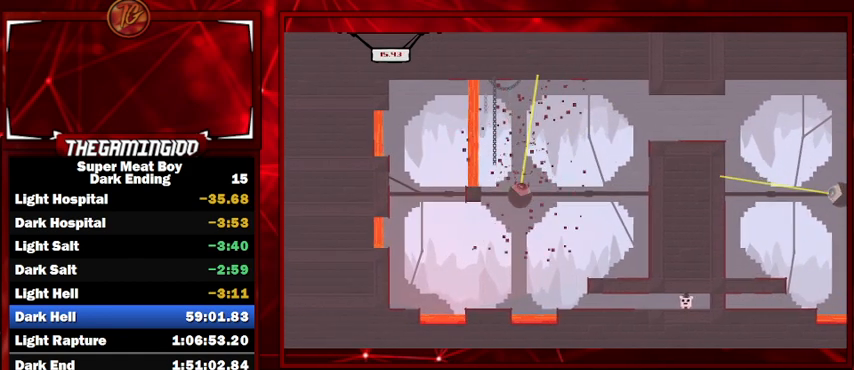
{"keys": ["shift"], "events": []}
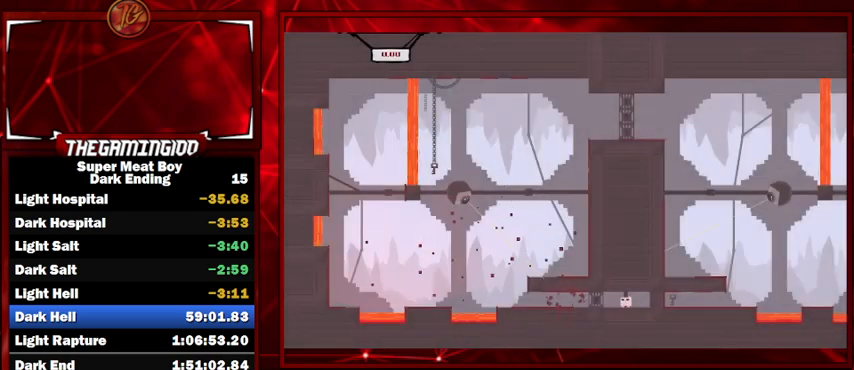
{"keys": ["left", "shift"], "events": [[100, "left", "down"]]}
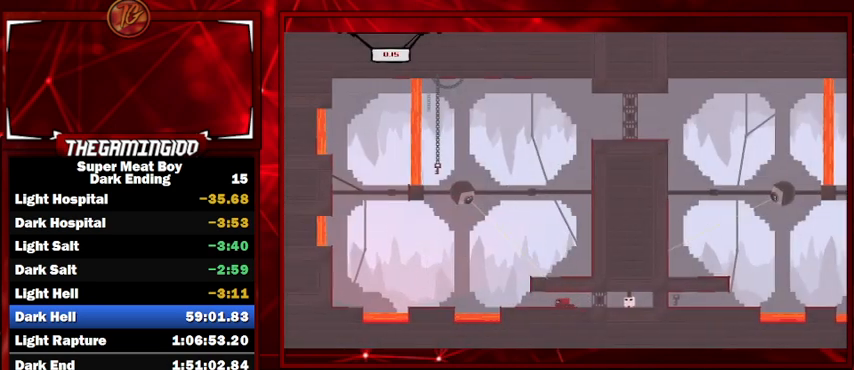
{"keys": ["left", "shift", "space"], "events": [[300, "space", "down"]]}
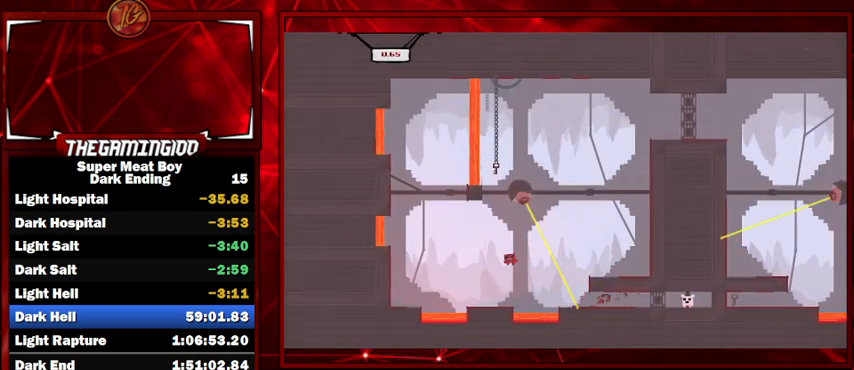
{"keys": ["left", "shift", "space"], "events": [[167, "space", "up"], [434, "space", "down"]]}
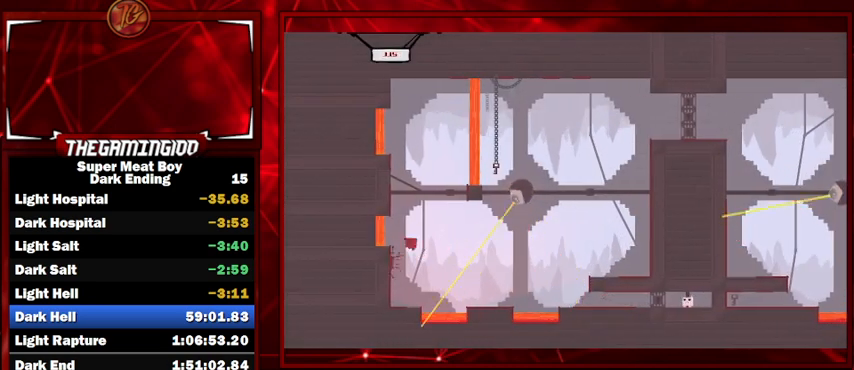
{"keys": ["shift", "space"], "events": [[367, "space", "up"], [467, "left", "up"], [467, "space", "down"]]}
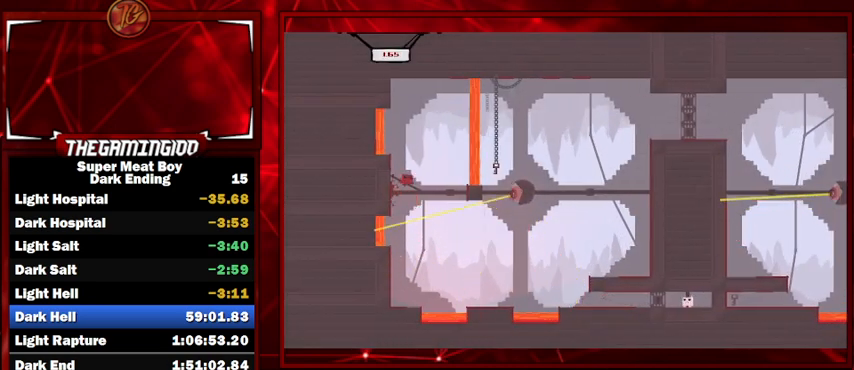
{"keys": ["shift"], "events": [[67, "space", "up"], [100, "left", "down"], [234, "left", "up"], [400, "right", "down"], [467, "right", "up"]]}
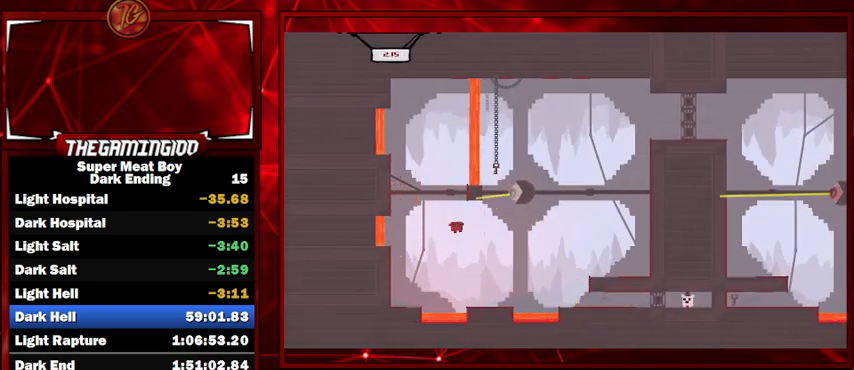
{"keys": ["right", "shift", "space"], "events": [[67, "right", "down"], [200, "right", "up"], [300, "right", "down"], [367, "space", "down"]]}
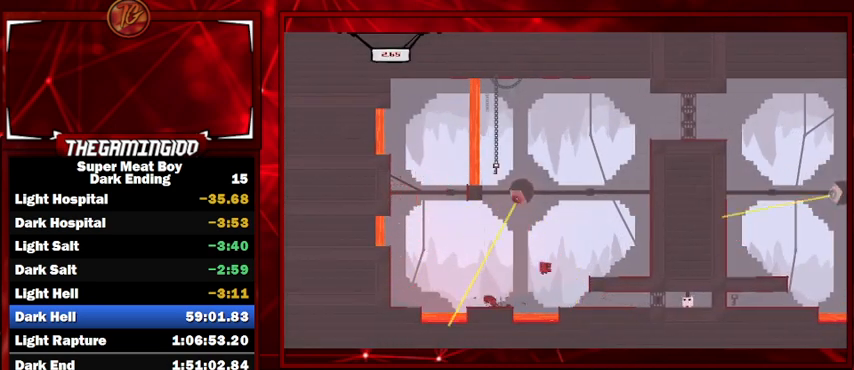
{"keys": ["right", "shift"], "events": [[234, "space", "up"]]}
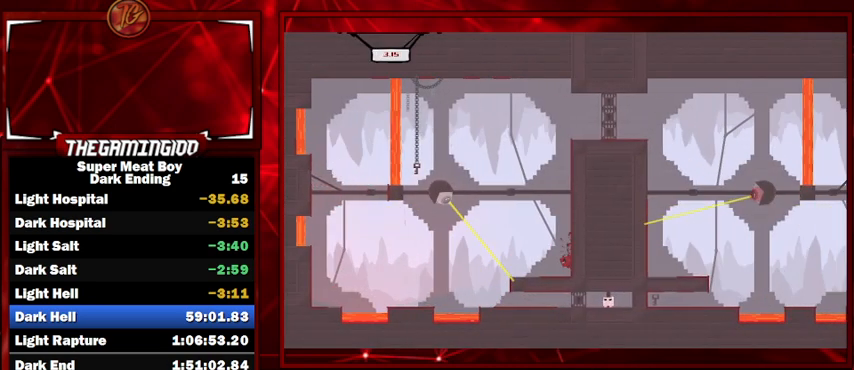
{"keys": ["right", "shift", "space"], "events": [[67, "space", "down"]]}
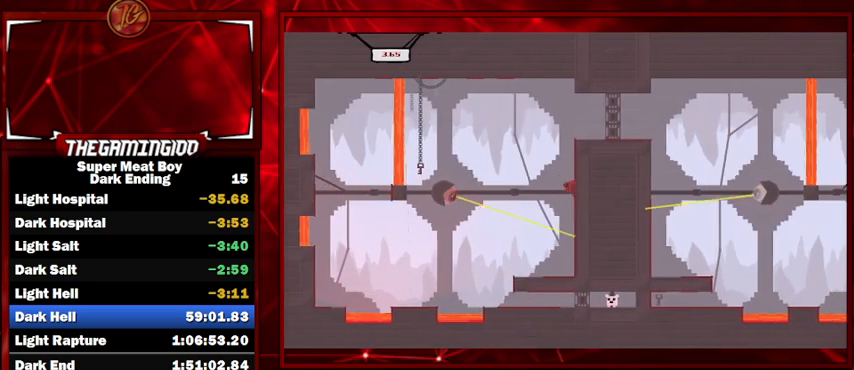
{"keys": ["shift", "space"], "events": [[67, "space", "up"], [134, "space", "down"], [167, "right", "up"]]}